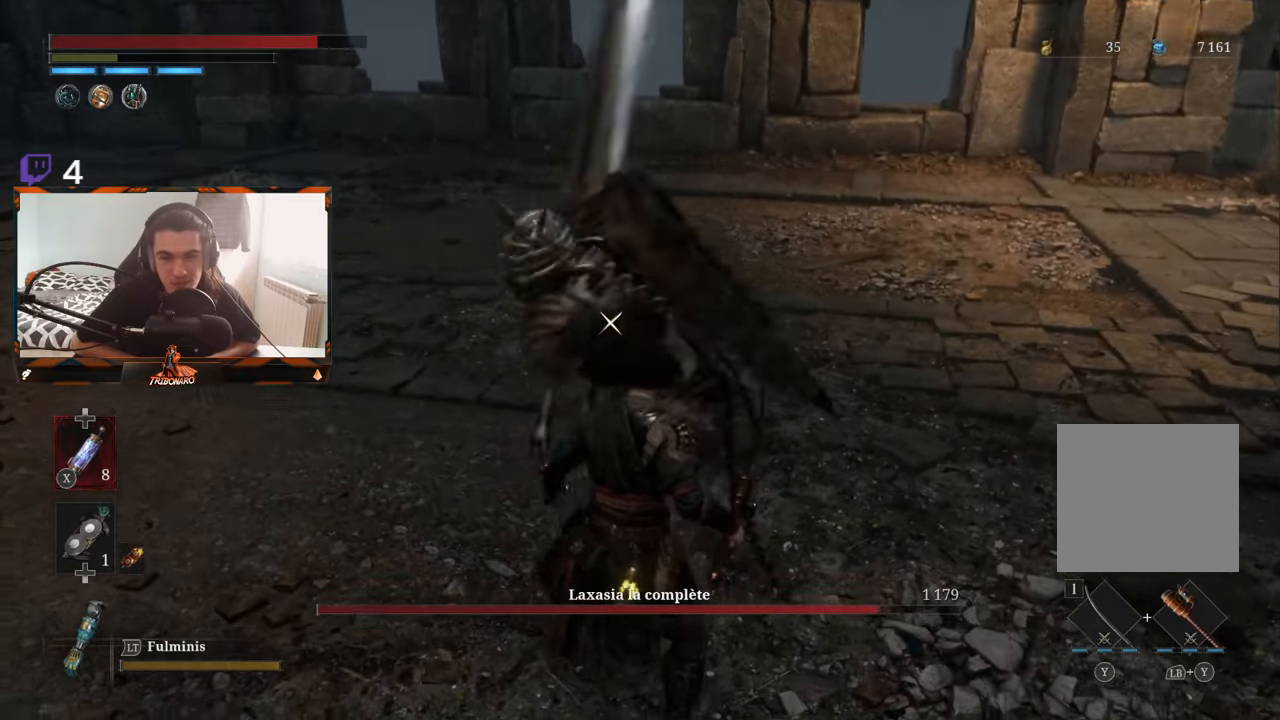
Gameplay with a controller (Xbox layout); each line is a JSON object with the inputs held at the frame after it. "events" lists button and stick changes between this image and that frame as [ms after this image, input, new state], when the widget could be followed in between.
{"buttons": [], "left_stick": "center", "right_stick": "center", "events": [[66, "L1", "down"], [66, "L2", "down"], [166, "L1", "up"], [166, "L2", "up"]]}
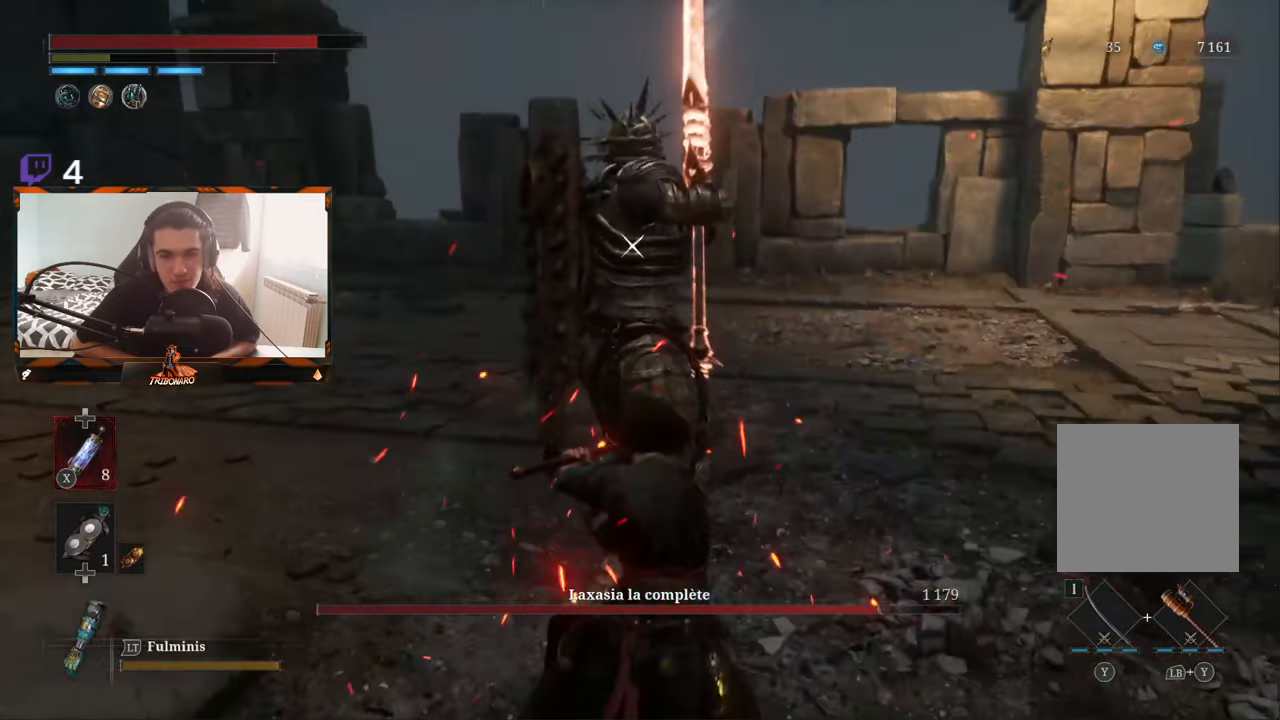
{"buttons": [], "left_stick": "center", "right_stick": "center", "events": []}
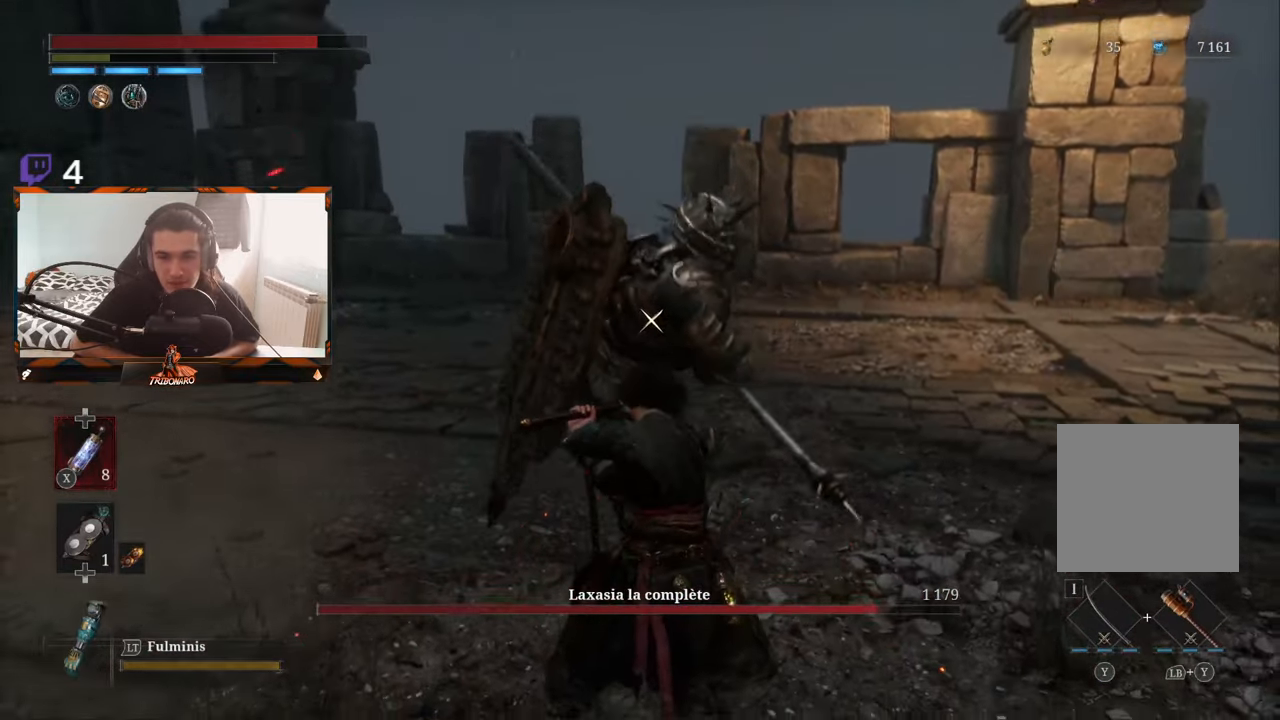
{"buttons": ["L1"], "left_stick": "center", "right_stick": "center", "events": [[433, "L1", "down"]]}
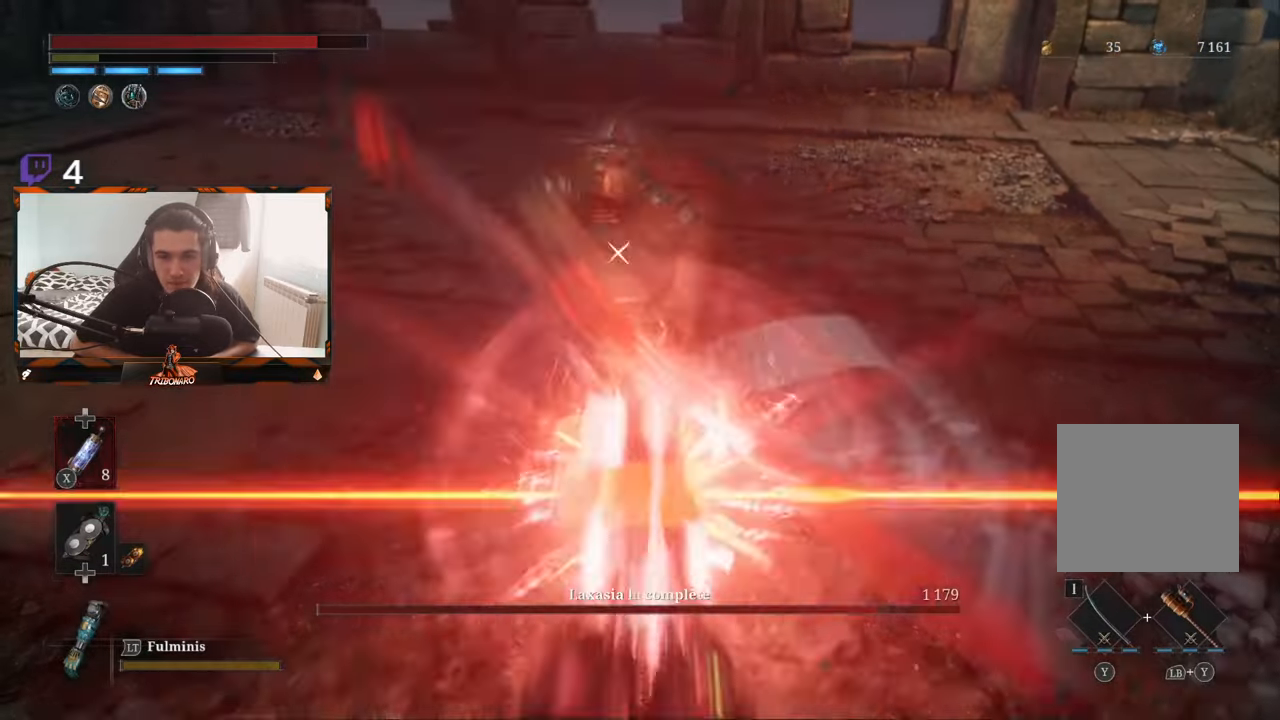
{"buttons": [], "left_stick": "center", "right_stick": "center", "events": [[166, "L1", "up"]]}
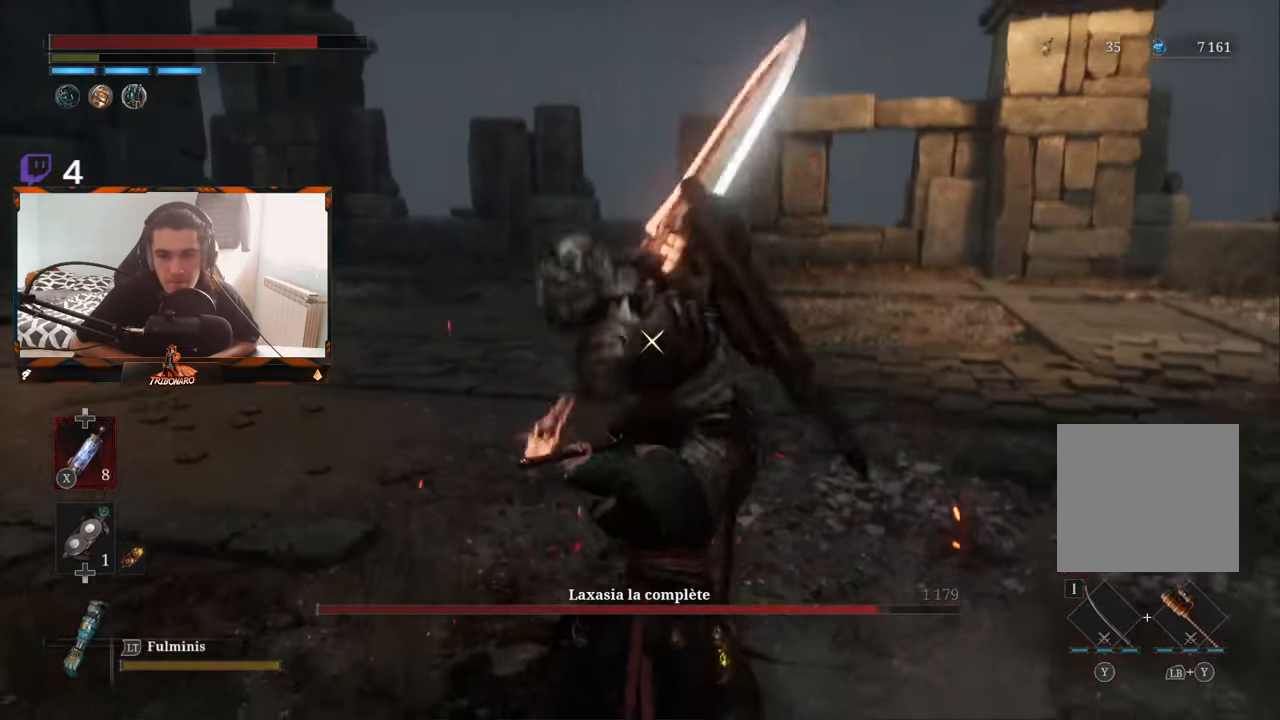
{"buttons": [], "left_stick": "center", "right_stick": "center", "events": [[133, "L1", "down"], [316, "L1", "up"]]}
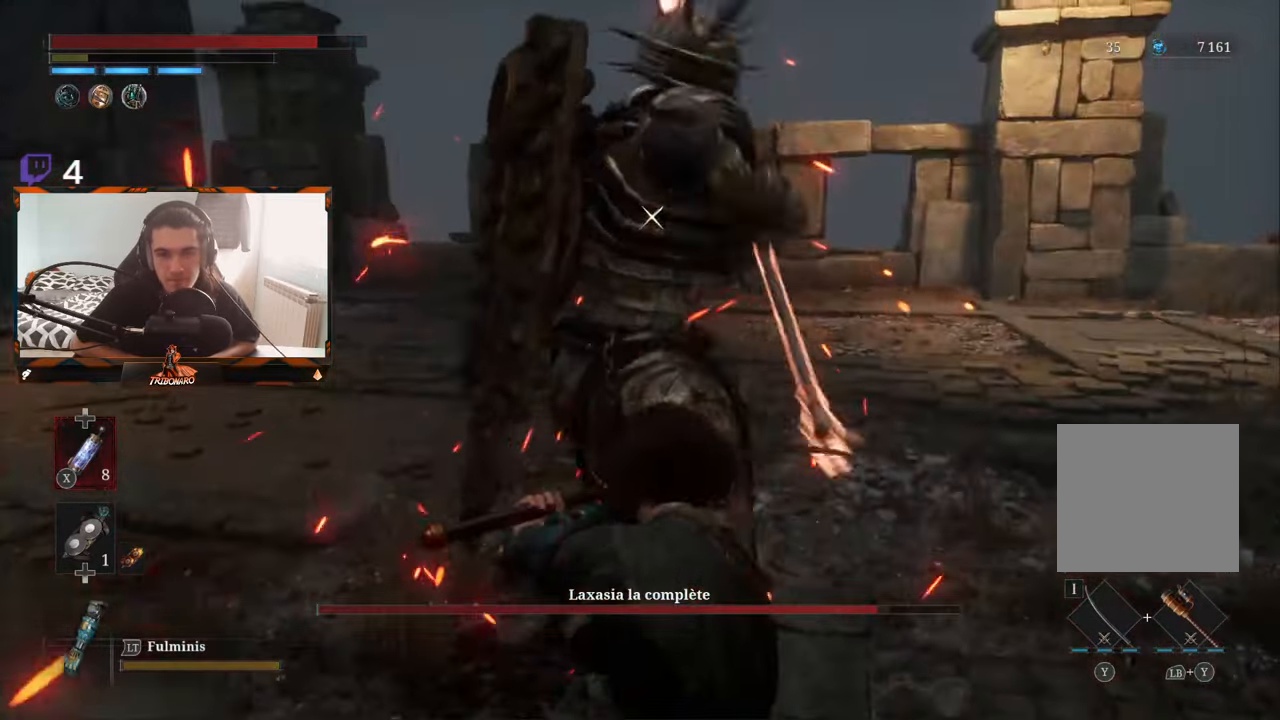
{"buttons": [], "left_stick": "center", "right_stick": "center", "events": [[200, "L1", "down"], [333, "L1", "up"]]}
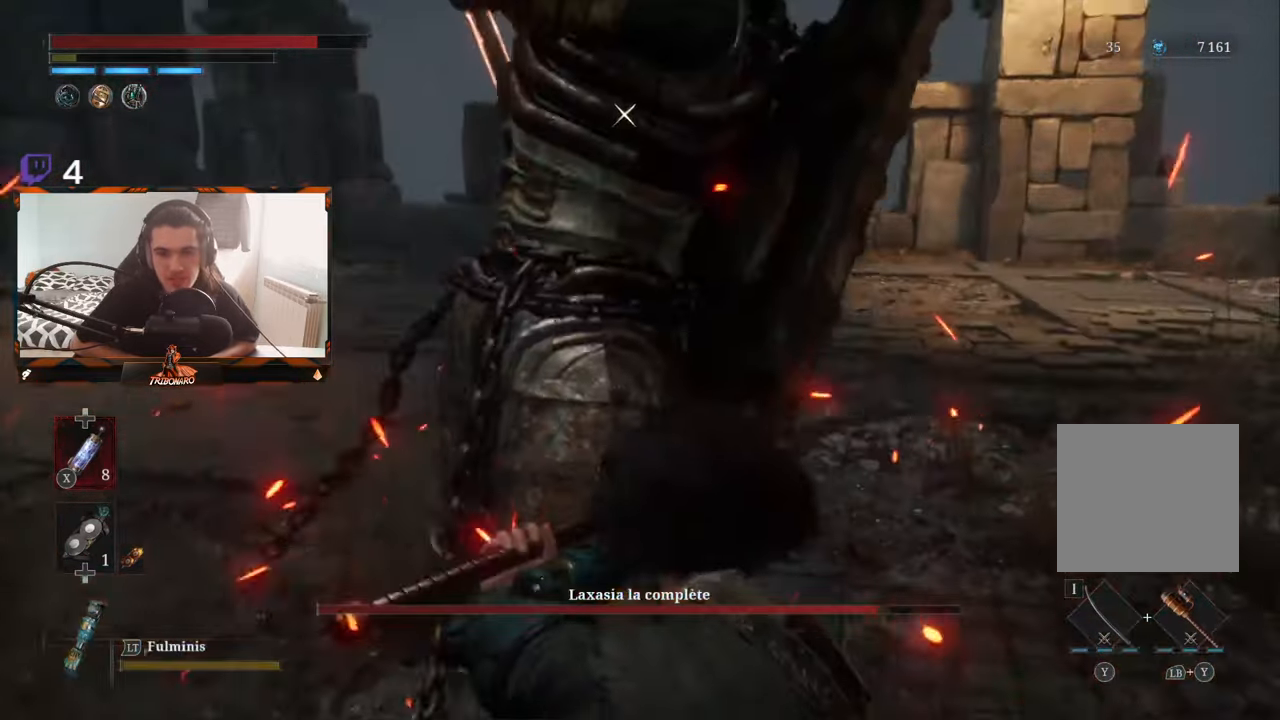
{"buttons": [], "left_stick": "center", "right_stick": "center", "events": []}
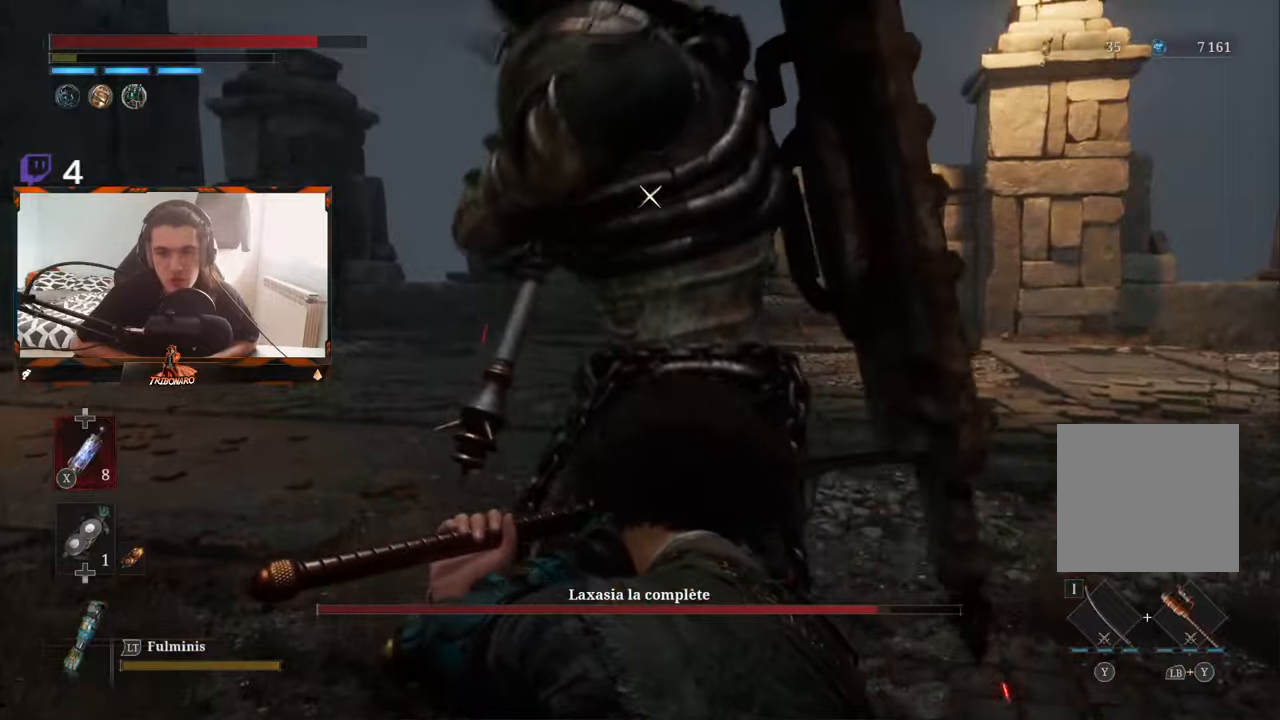
{"buttons": [], "left_stick": "center", "right_stick": "center", "events": []}
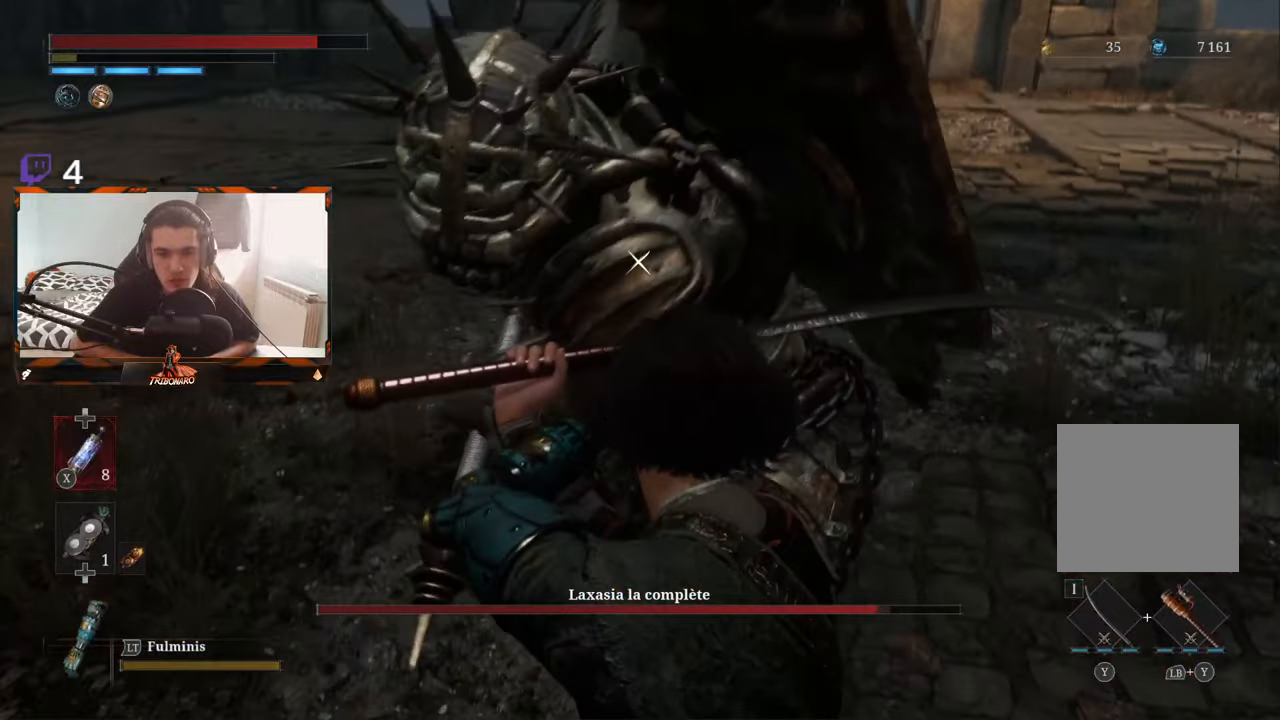
{"buttons": [], "left_stick": "center", "right_stick": "center", "events": [[117, "L1", "down"], [283, "L1", "up"]]}
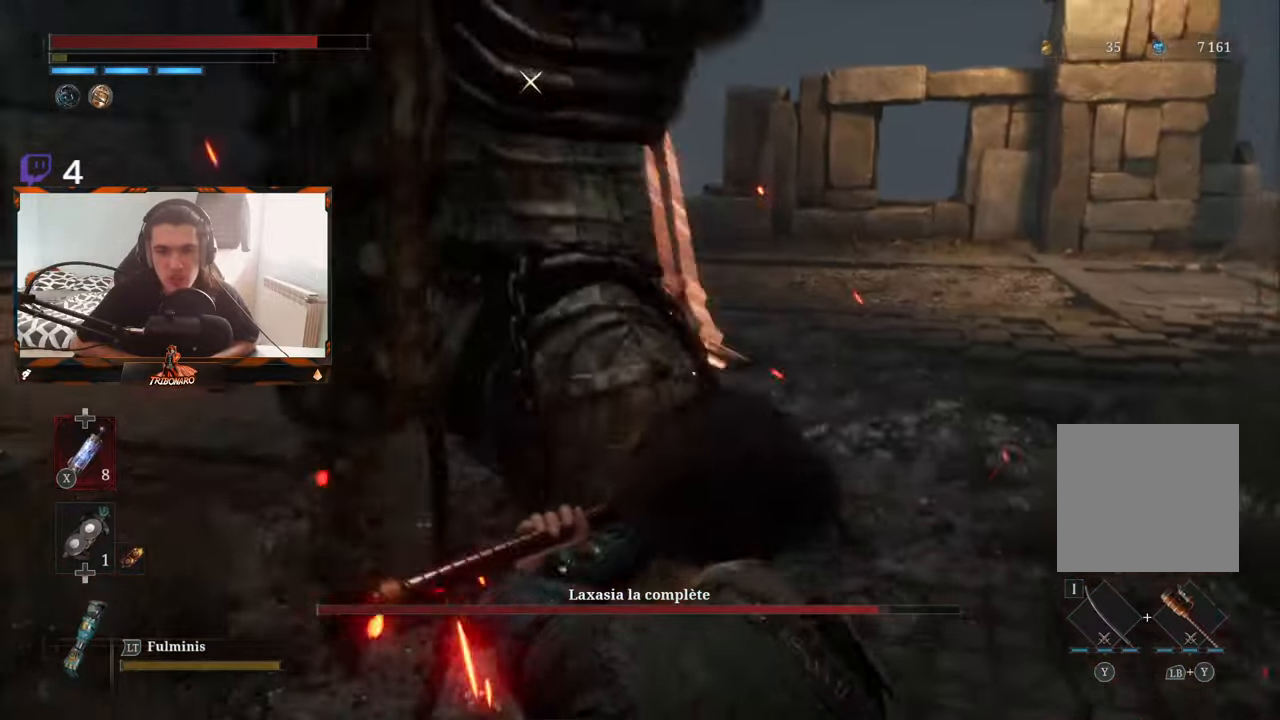
{"buttons": [], "left_stick": "center", "right_stick": "center", "events": [[217, "L1", "down"], [333, "L1", "up"]]}
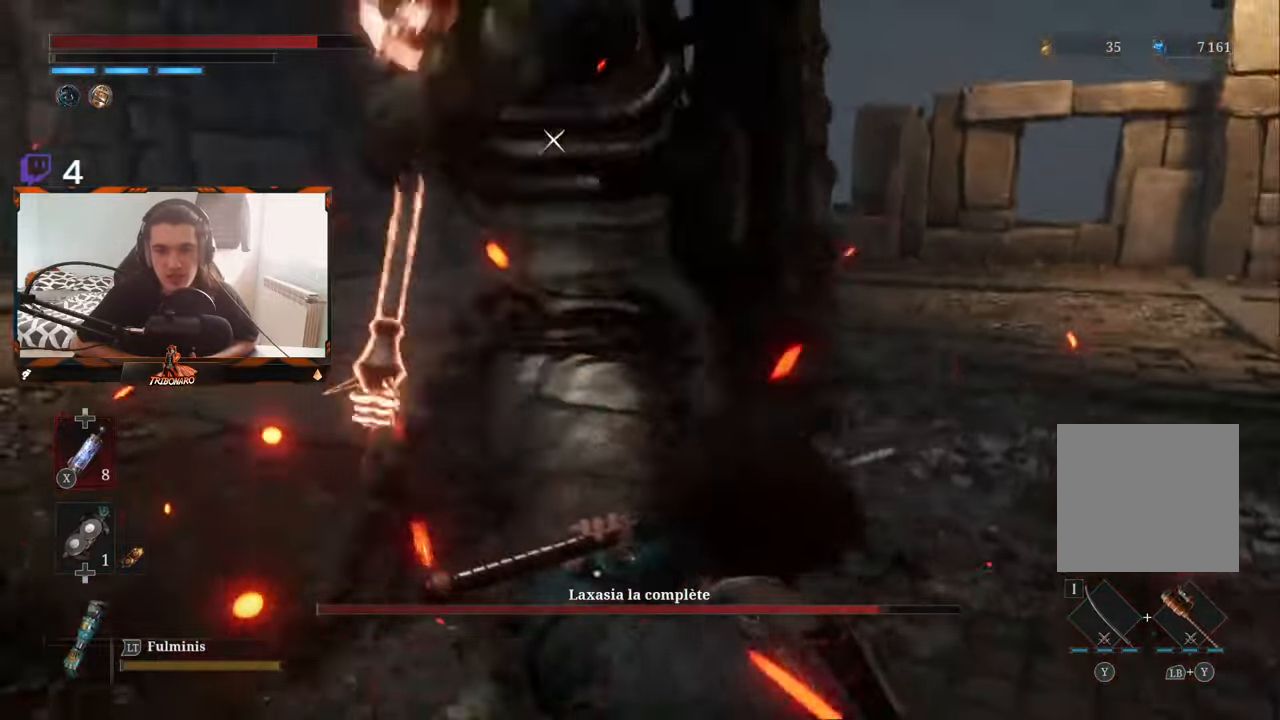
{"buttons": [], "left_stick": "center", "right_stick": "center", "events": [[217, "L1", "down"], [333, "L1", "up"]]}
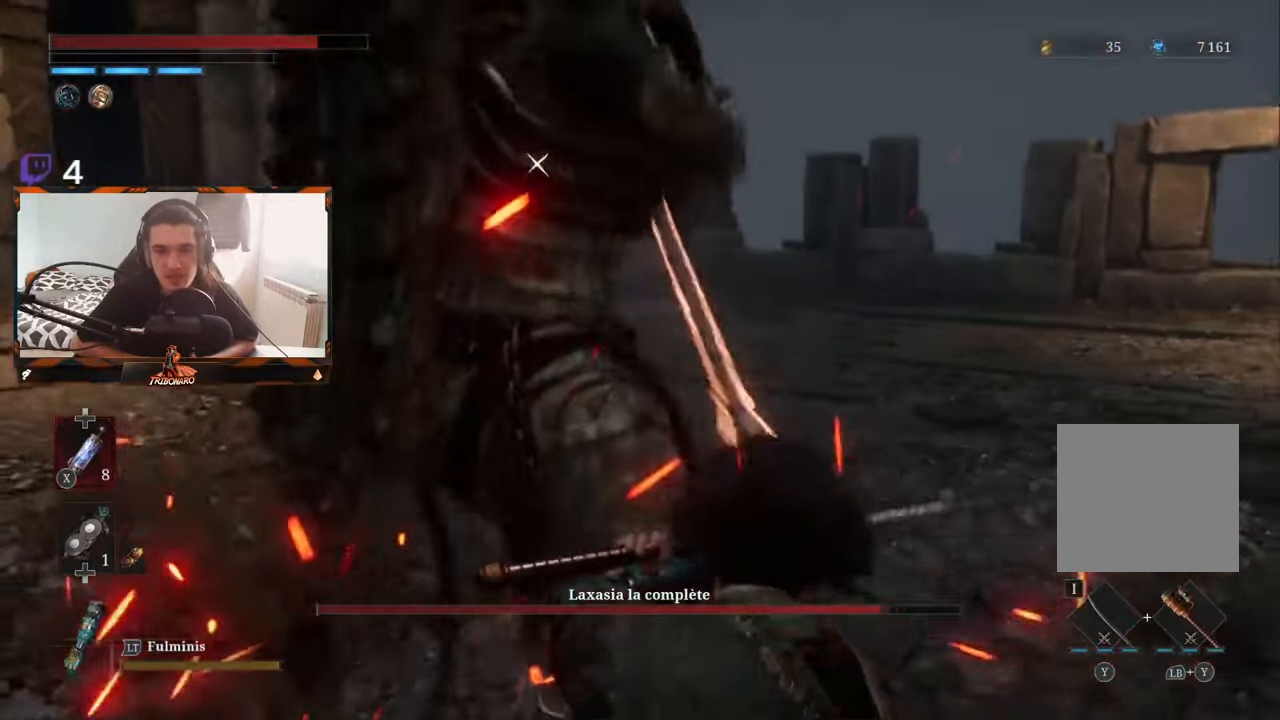
{"buttons": [], "left_stick": "center", "right_stick": "center", "events": [[183, "L1", "down"], [300, "L1", "up"]]}
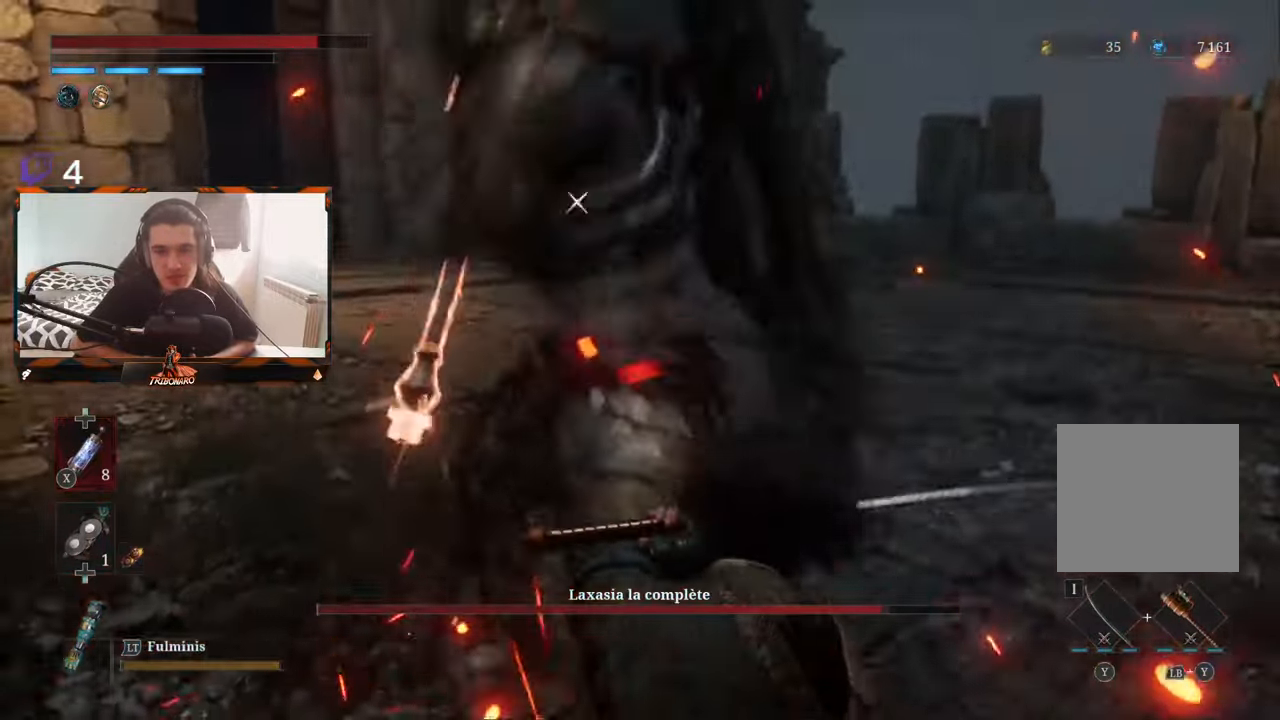
{"buttons": [], "left_stick": "center", "right_stick": "center", "events": [[133, "L1", "down"], [250, "L1", "up"]]}
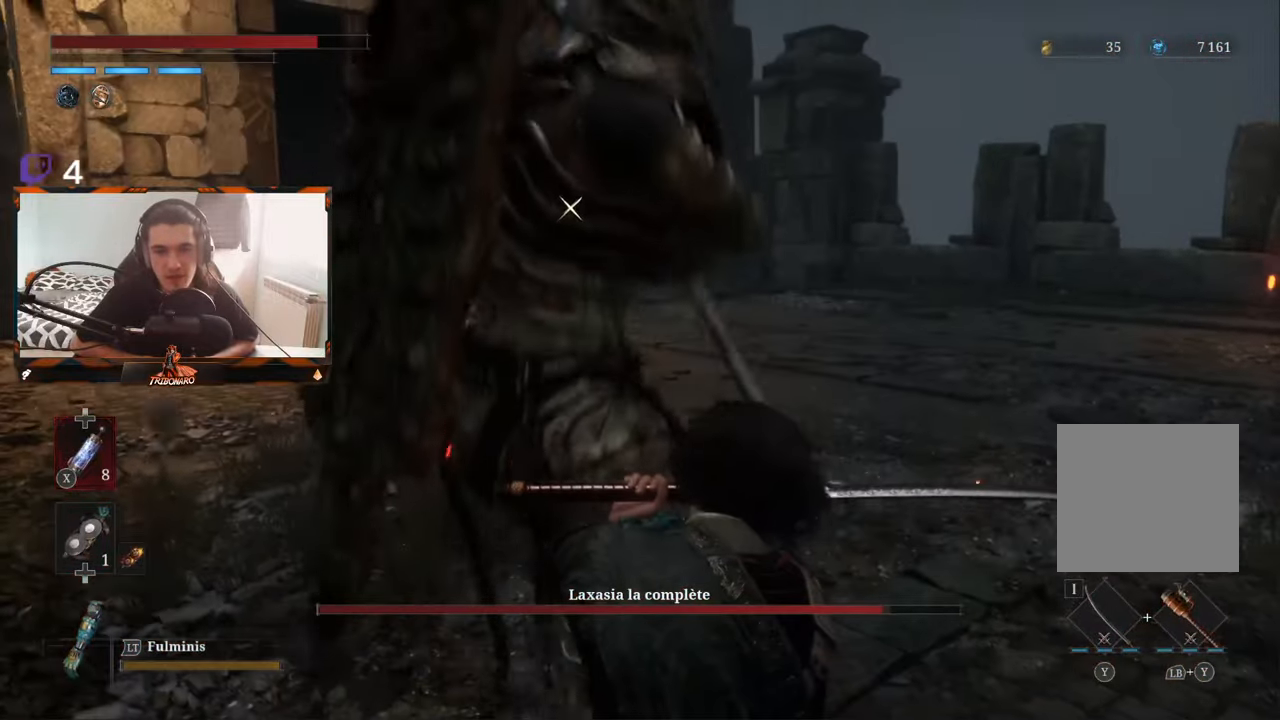
{"buttons": [], "left_stick": "center", "right_stick": "center", "events": [[133, "L1", "down"], [250, "L1", "up"]]}
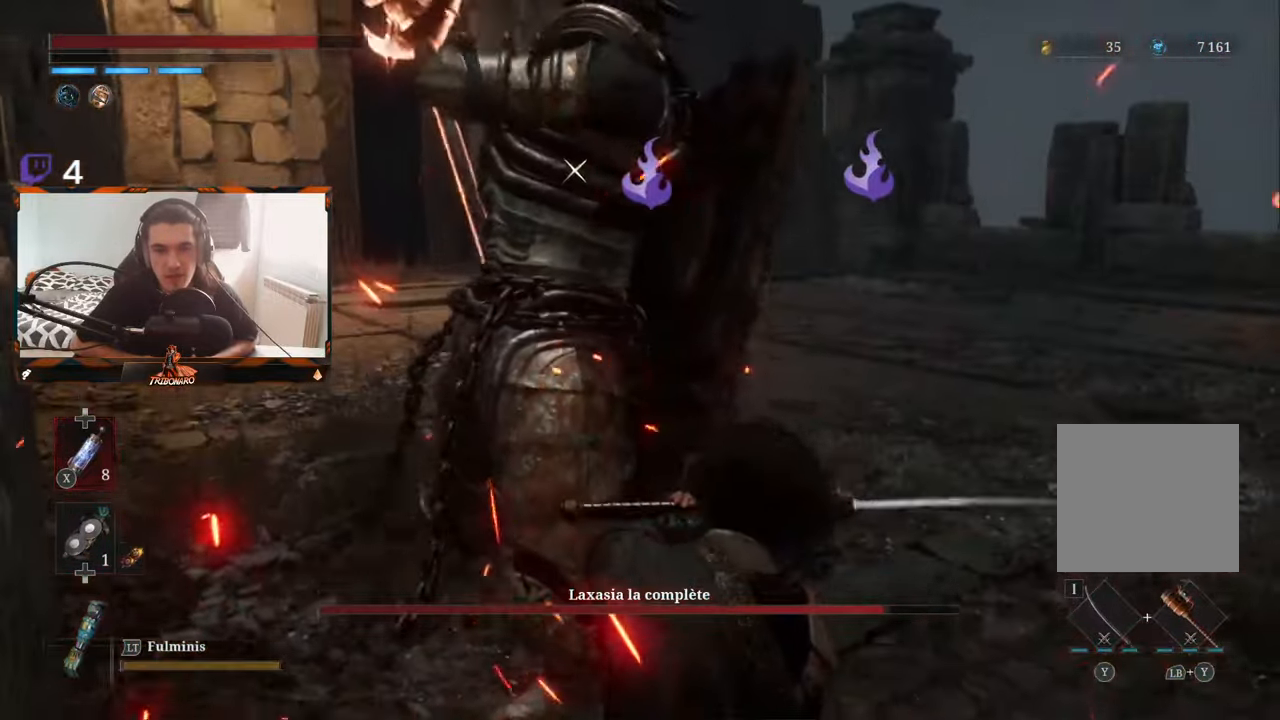
{"buttons": [], "left_stick": "center", "right_stick": "center", "events": []}
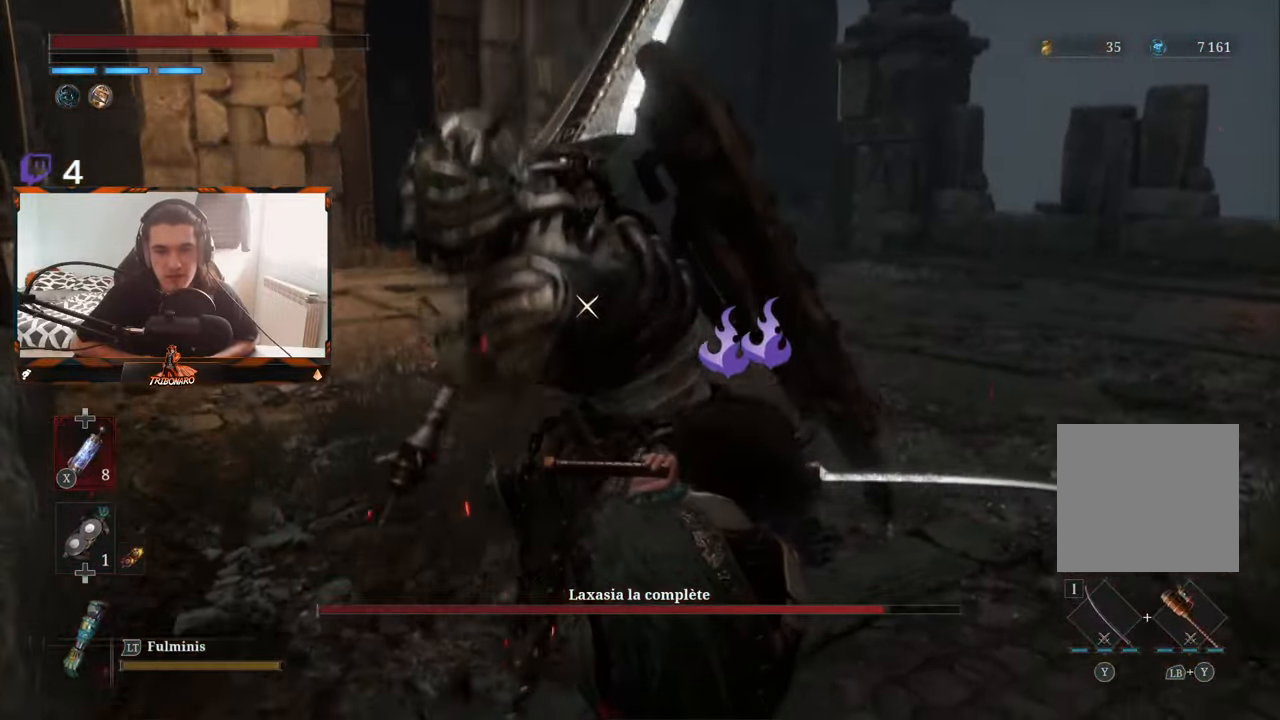
{"buttons": ["L1"], "left_stick": "center", "right_stick": "center", "events": [[450, "L1", "down"]]}
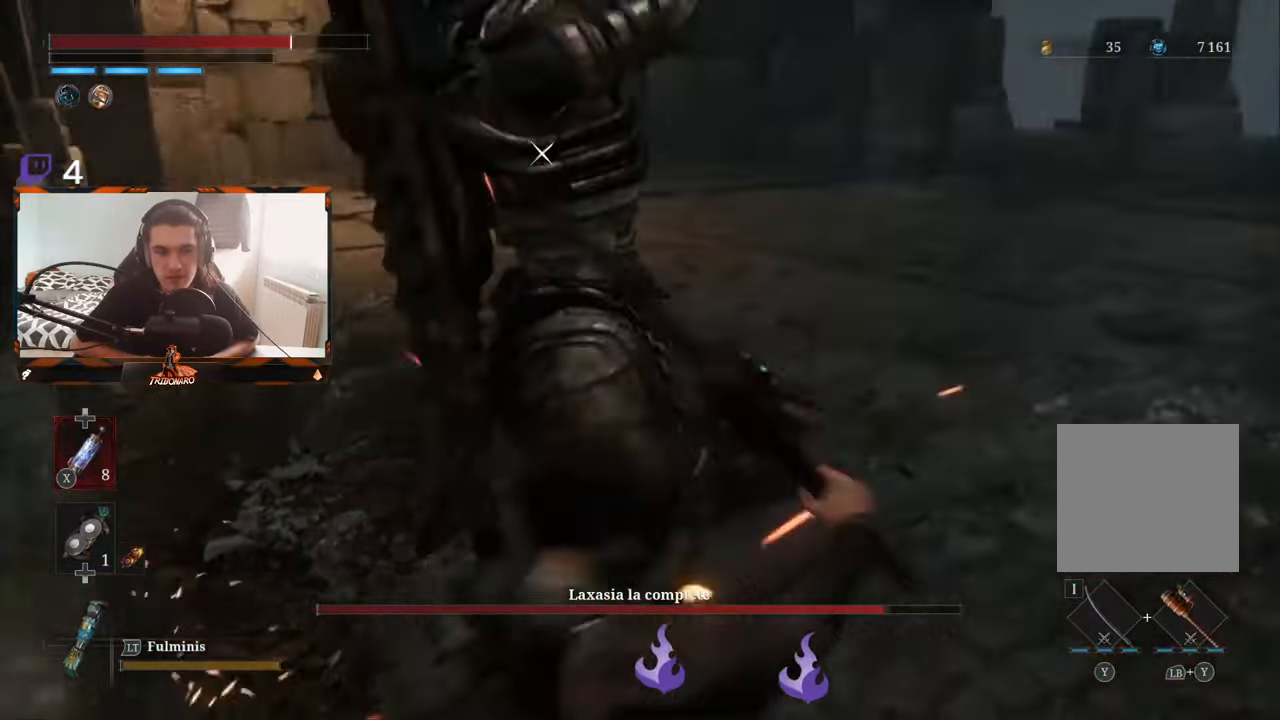
{"buttons": ["B"], "left_stick": "center", "right_stick": "center", "events": [[83, "L1", "up"], [484, "B", "down"]]}
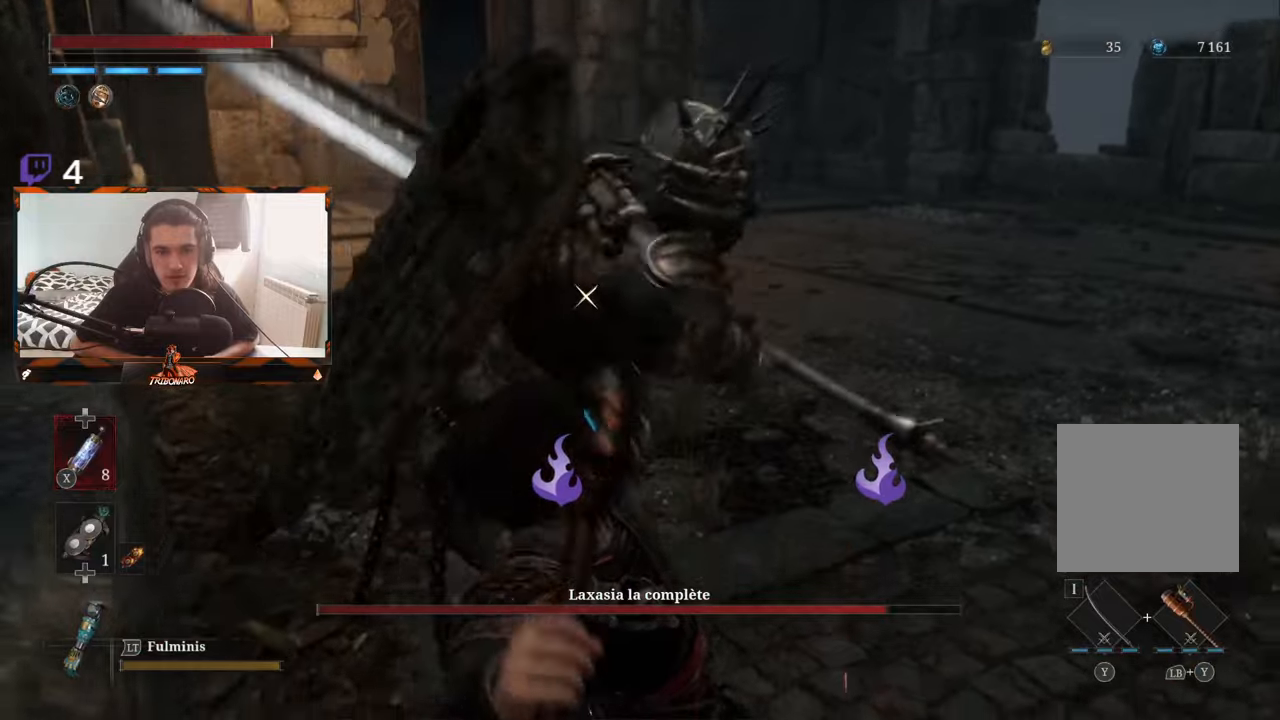
{"buttons": [], "left_stick": "right", "right_stick": "center", "events": [[17, "left_stick", "right"], [84, "B", "up"], [134, "B", "down"], [217, "B", "up"], [267, "B", "down"], [334, "B", "up"], [400, "B", "down"], [484, "B", "up"]]}
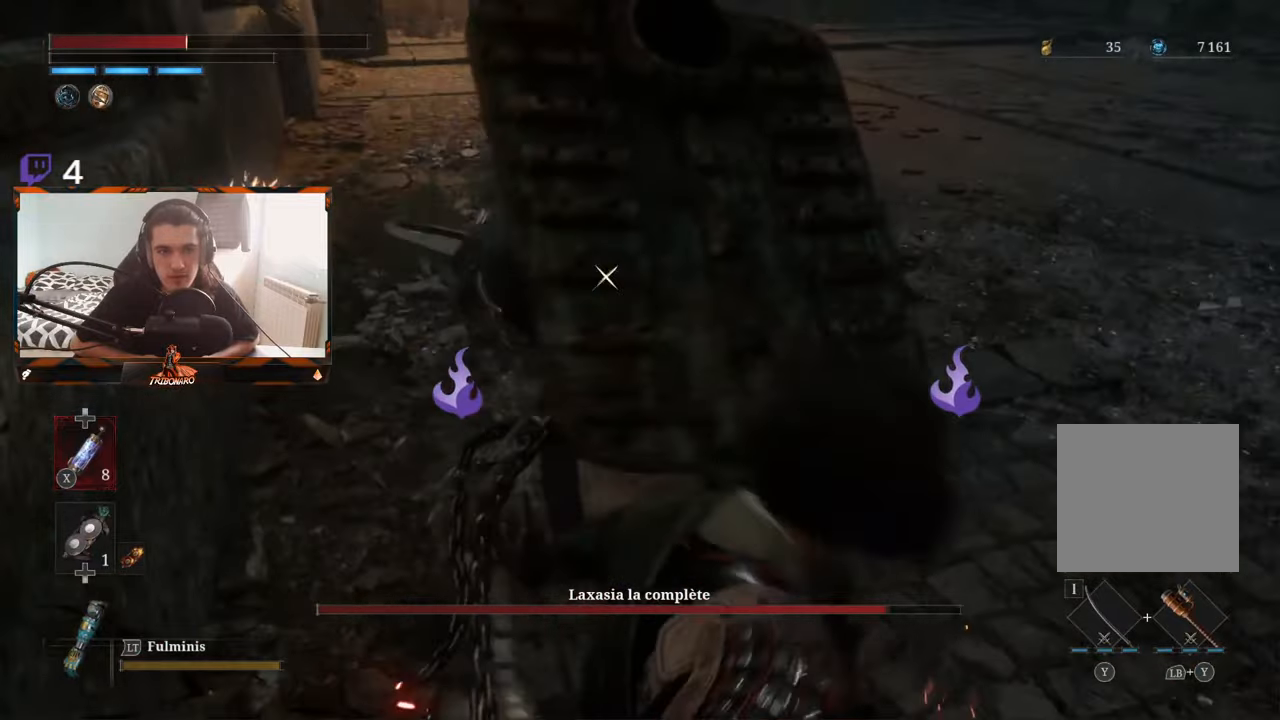
{"buttons": ["B"], "left_stick": "right", "right_stick": "center", "events": [[17, "B", "down"], [100, "B", "up"], [150, "B", "down"], [250, "B", "up"], [300, "B", "down"], [384, "B", "up"], [434, "B", "down"]]}
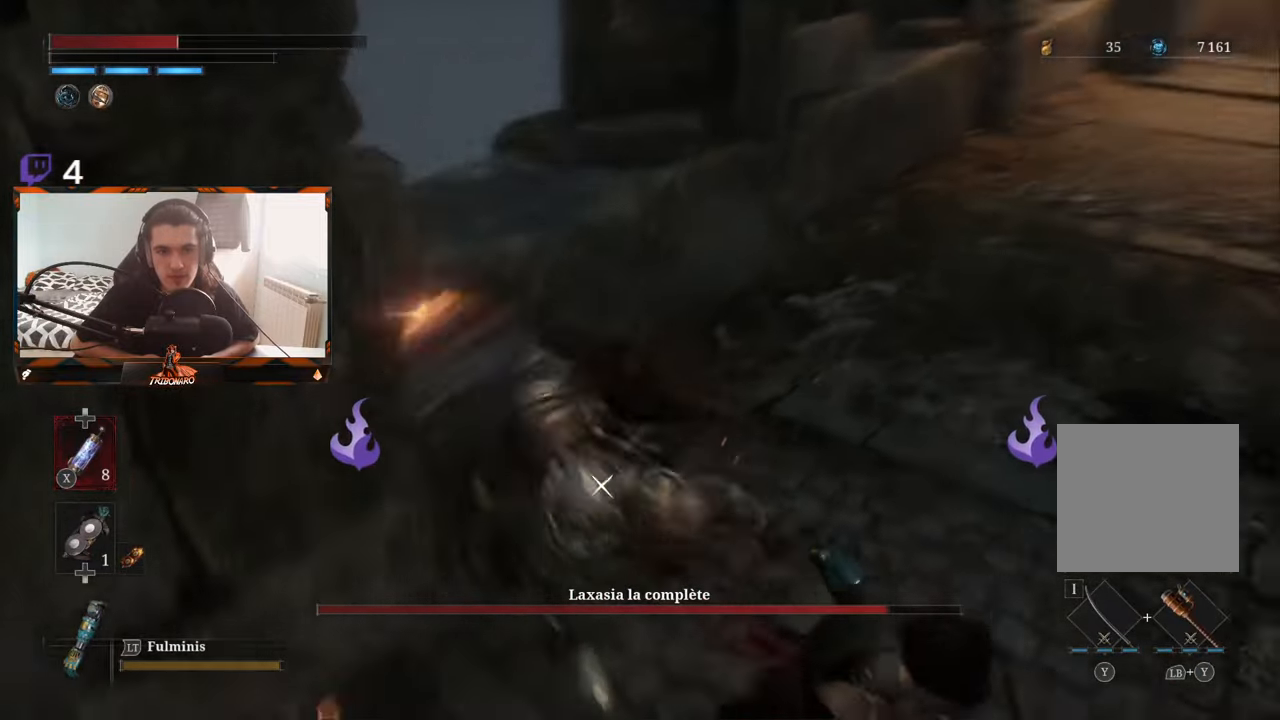
{"buttons": [], "left_stick": "up-left", "right_stick": "center", "events": [[17, "B", "up"], [117, "left_stick", "up-right"], [234, "left_stick", "up"], [417, "left_stick", "up-left"]]}
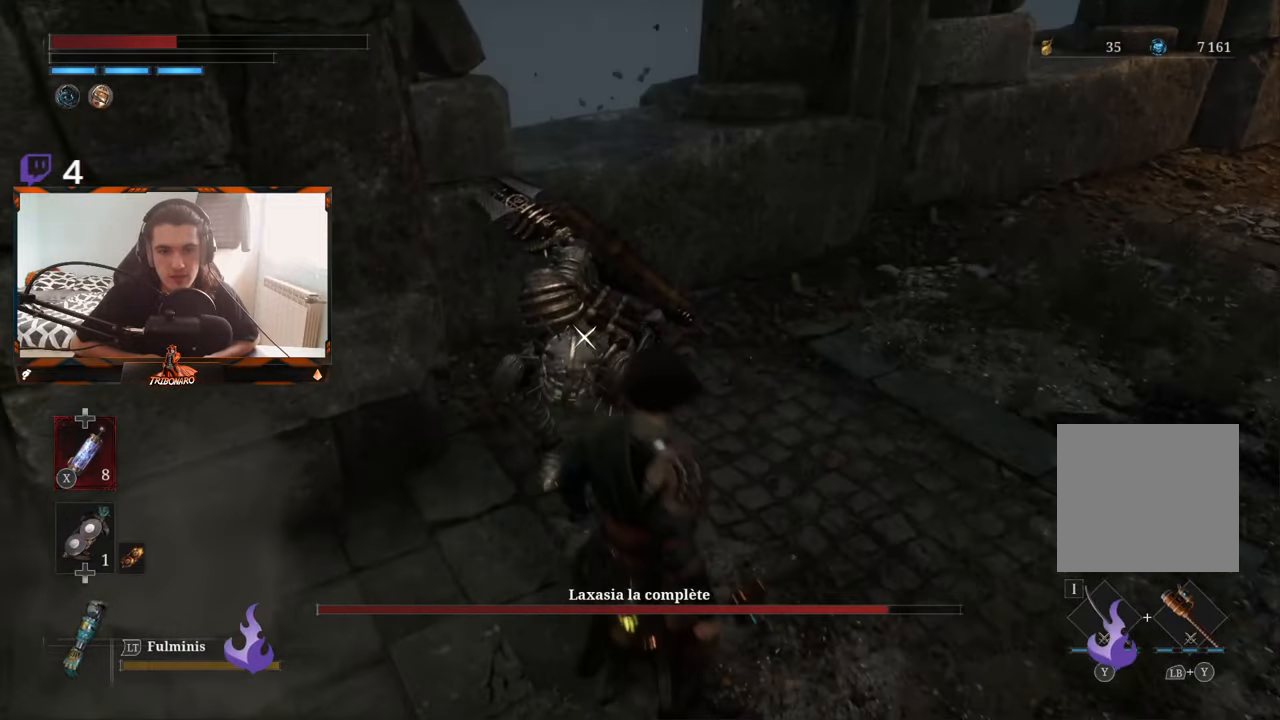
{"buttons": [], "left_stick": "center", "right_stick": "center", "events": [[267, "left_stick", "center"]]}
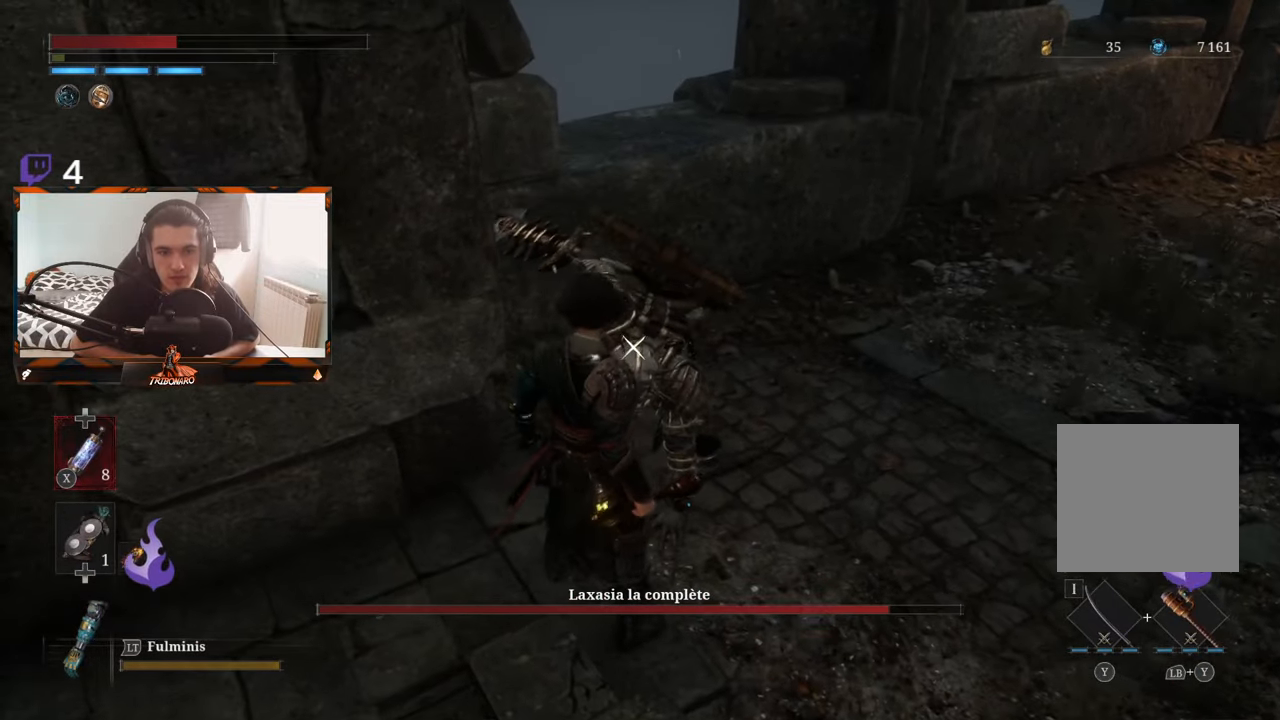
{"buttons": ["R1"], "left_stick": "center", "right_stick": "center", "events": [[117, "left_stick", "down"], [300, "left_stick", "center"], [434, "R1", "down"]]}
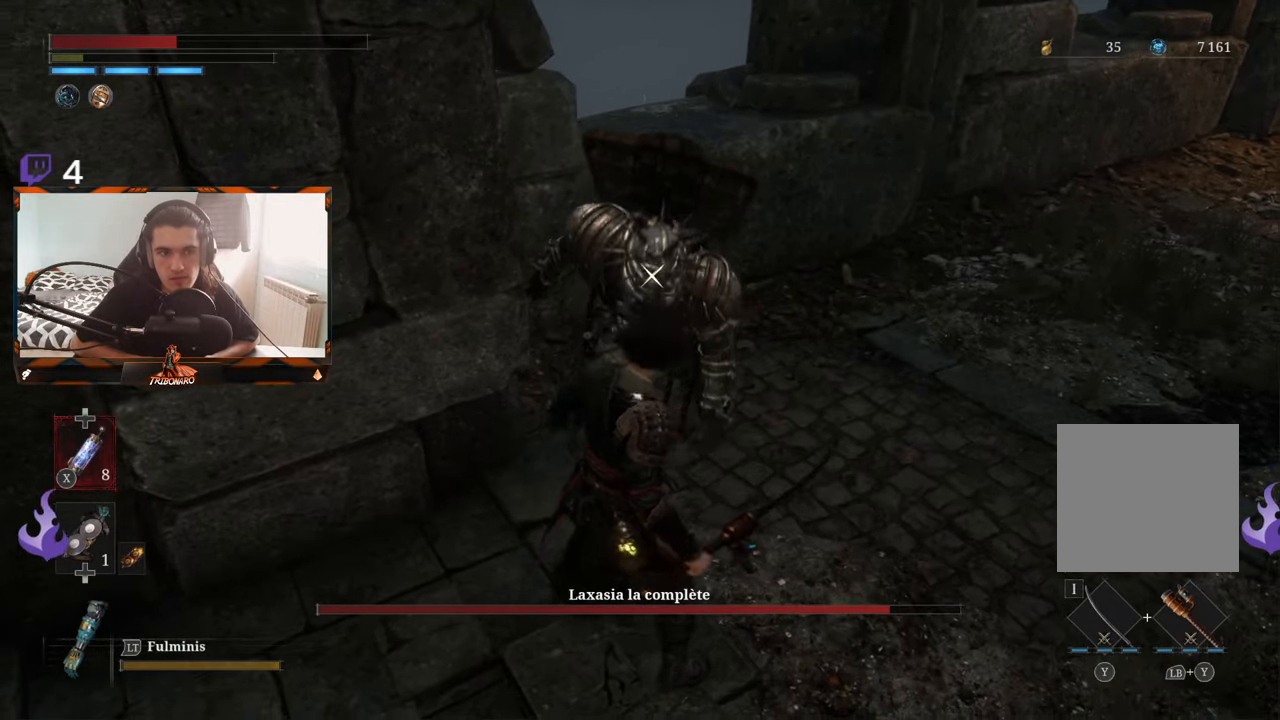
{"buttons": [], "left_stick": "center", "right_stick": "center", "events": [[67, "R1", "up"]]}
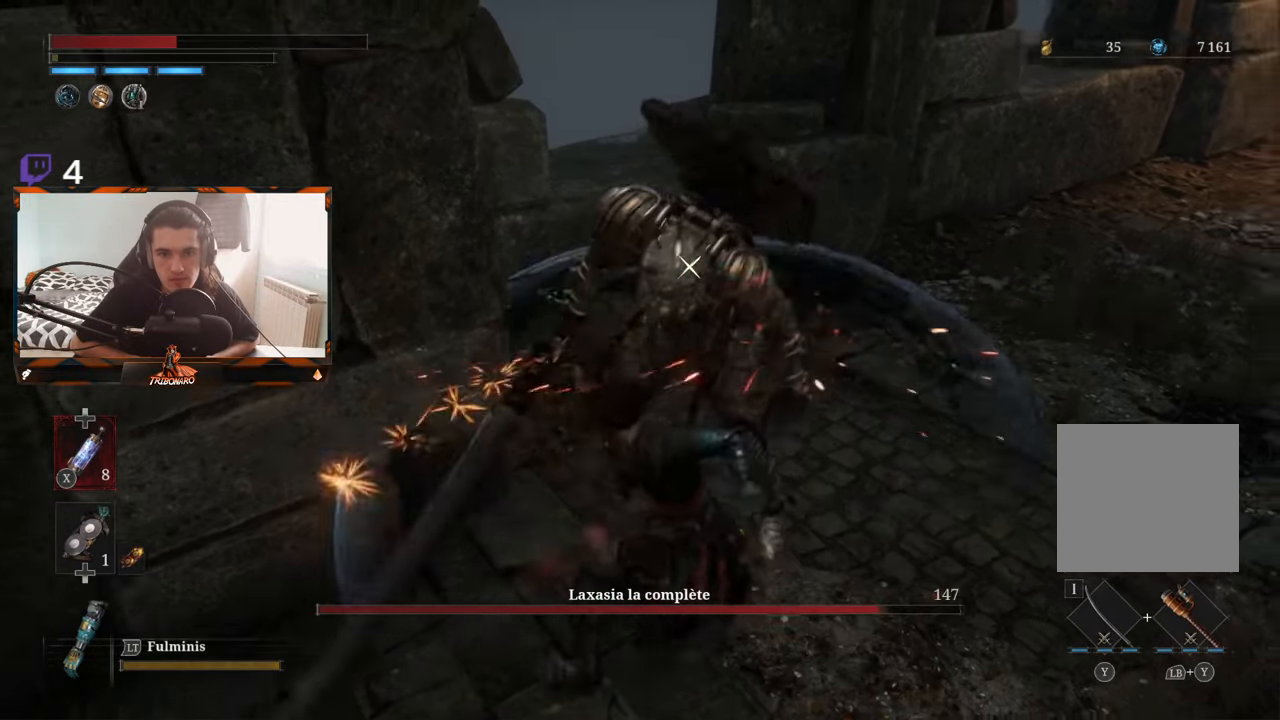
{"buttons": [], "left_stick": "center", "right_stick": "center", "events": [[267, "R1", "down"], [400, "R1", "up"]]}
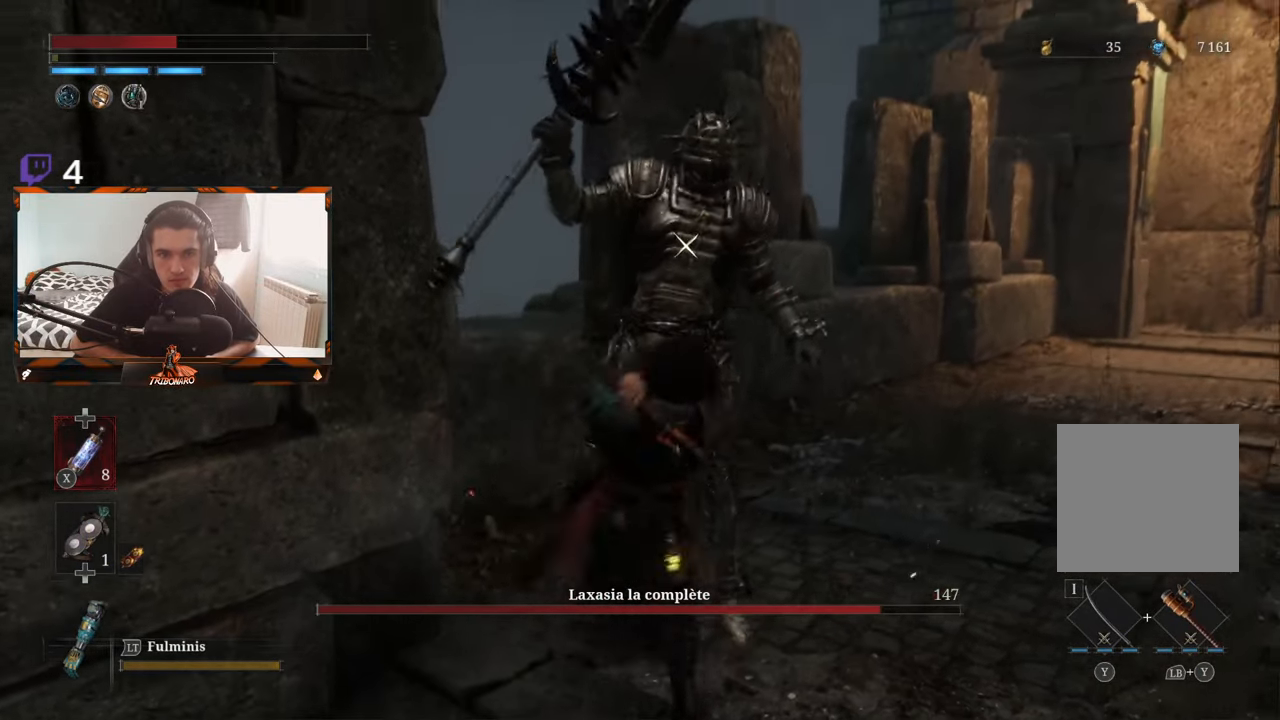
{"buttons": [], "left_stick": "center", "right_stick": "center", "events": []}
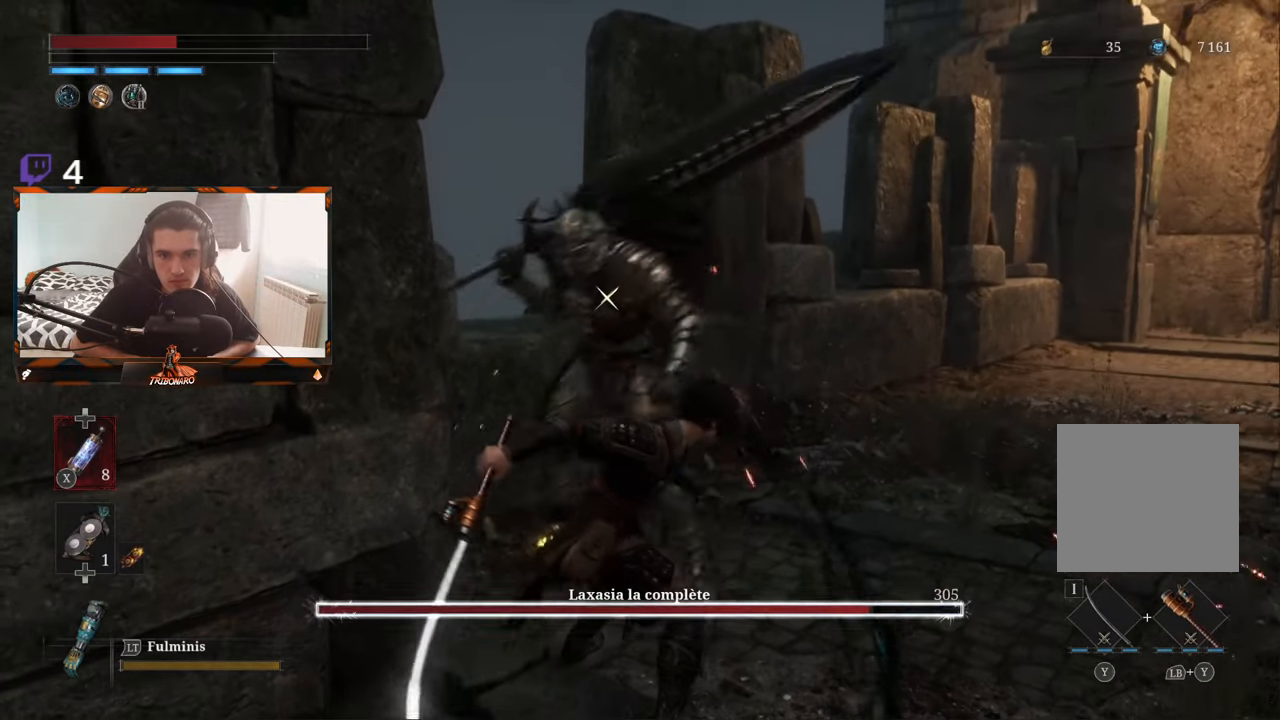
{"buttons": [], "left_stick": "up-right", "right_stick": "center", "events": [[34, "left_stick", "down-right"], [300, "left_stick", "center"], [450, "left_stick", "up-right"]]}